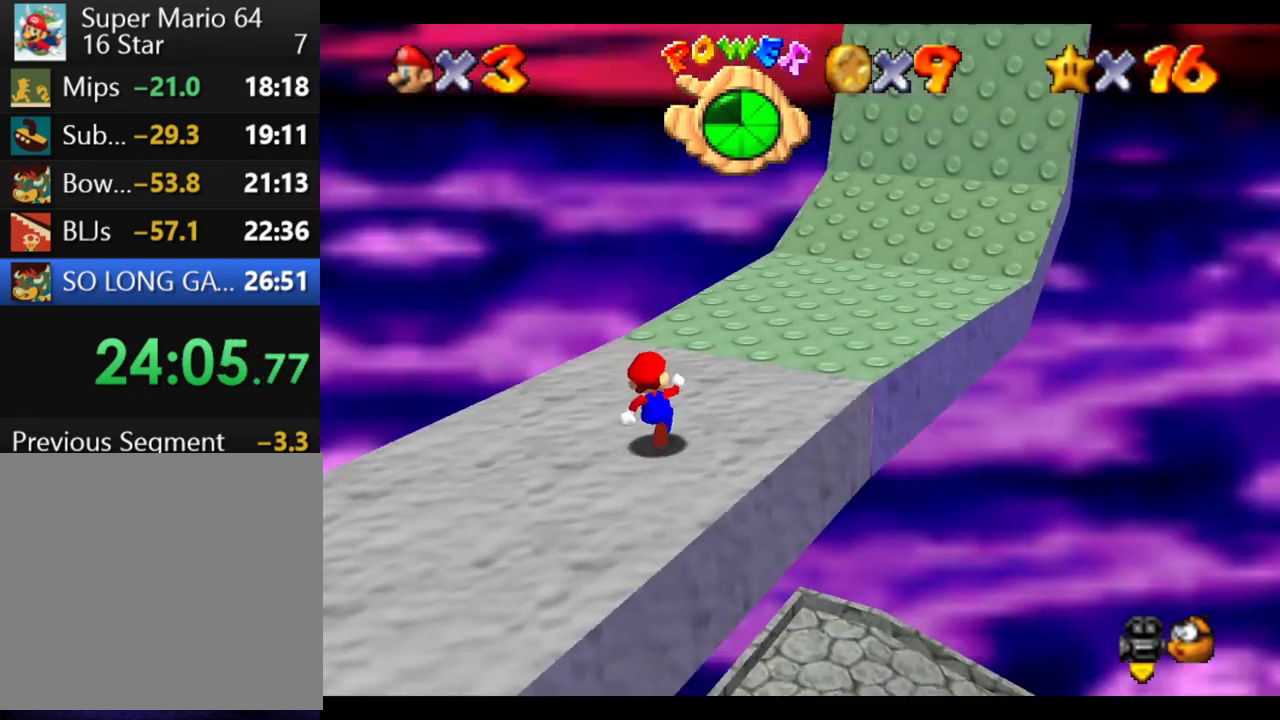
Gameplay with a controller (Xbox layout); each line is a JSON object with the inputs held at the frame after it. "events" lists button and stick changes between this image and that frame as [ms after this image, input, new state], when the widget could be followed in between. This overlay highlights the sticks when they move; stick clicks (L3 R3) are not distinguishable. Not read: L3 R3.
{"buttons": [], "left_stick": "up-right", "right_stick": "center"}
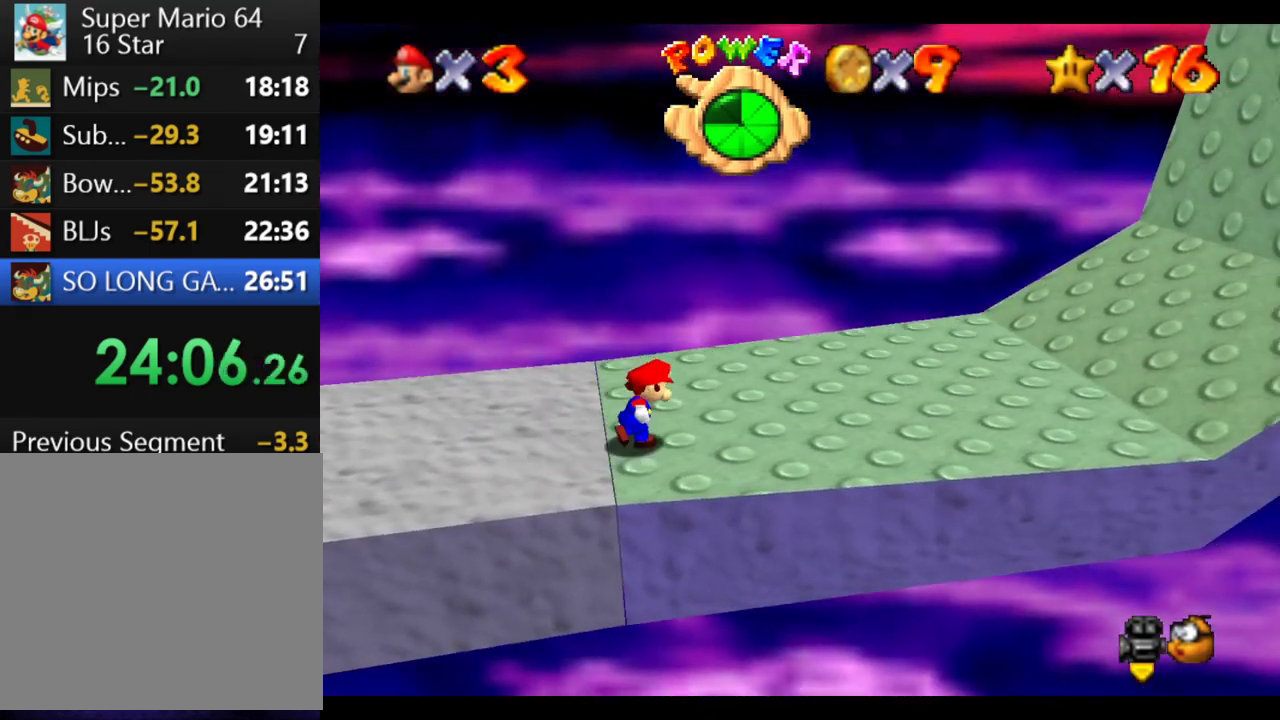
{"buttons": [], "left_stick": "right", "right_stick": "center", "events": [[317, "left_stick", "right"]]}
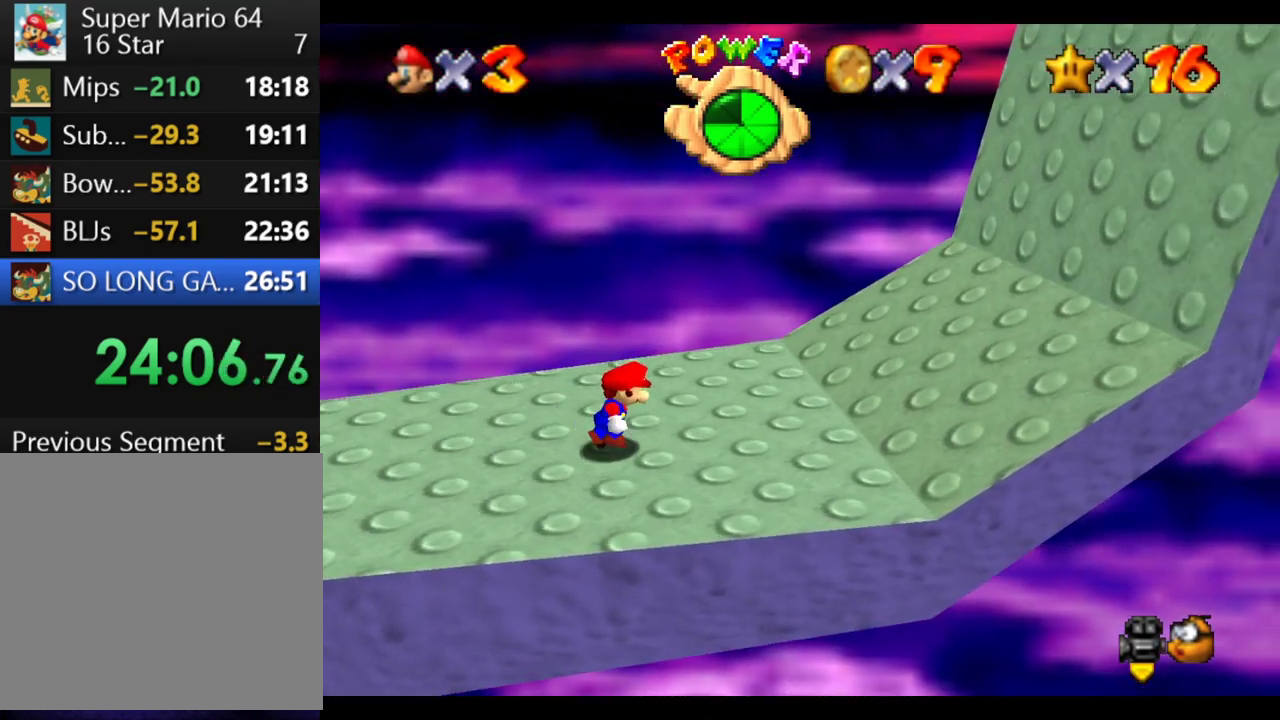
{"buttons": [], "left_stick": "right", "right_stick": "center", "events": []}
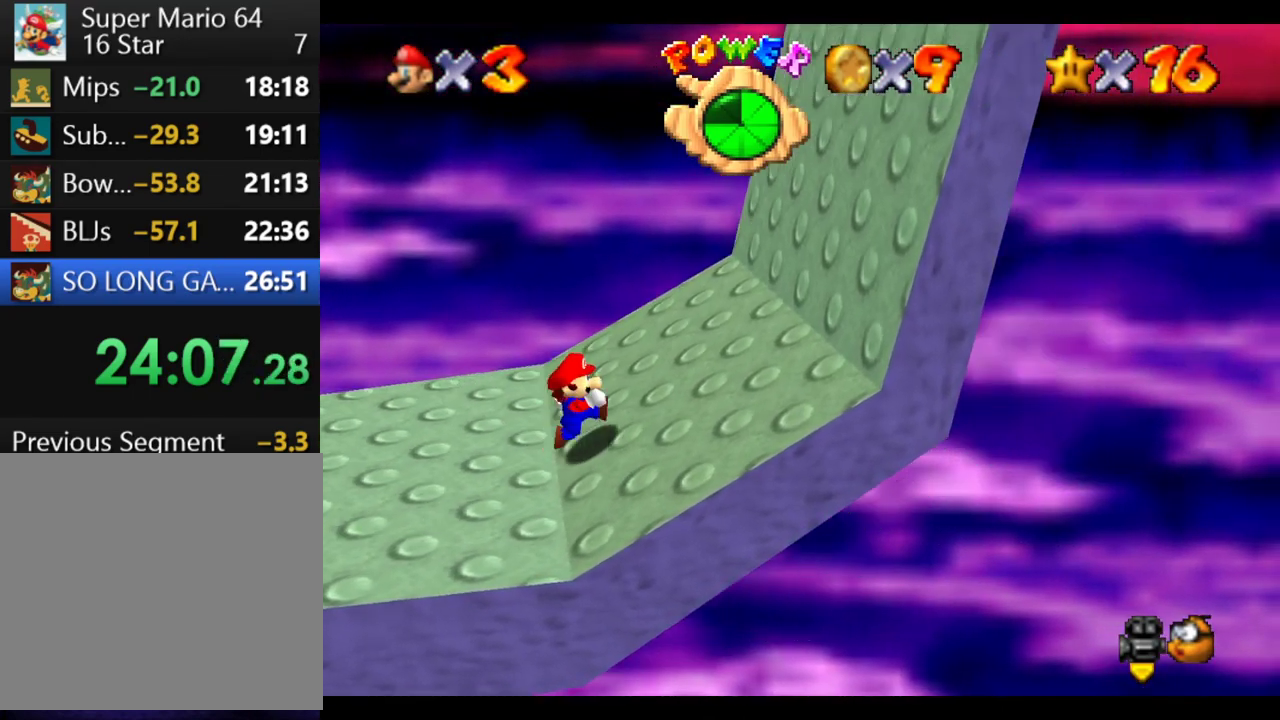
{"buttons": [], "left_stick": "right", "right_stick": "center", "events": []}
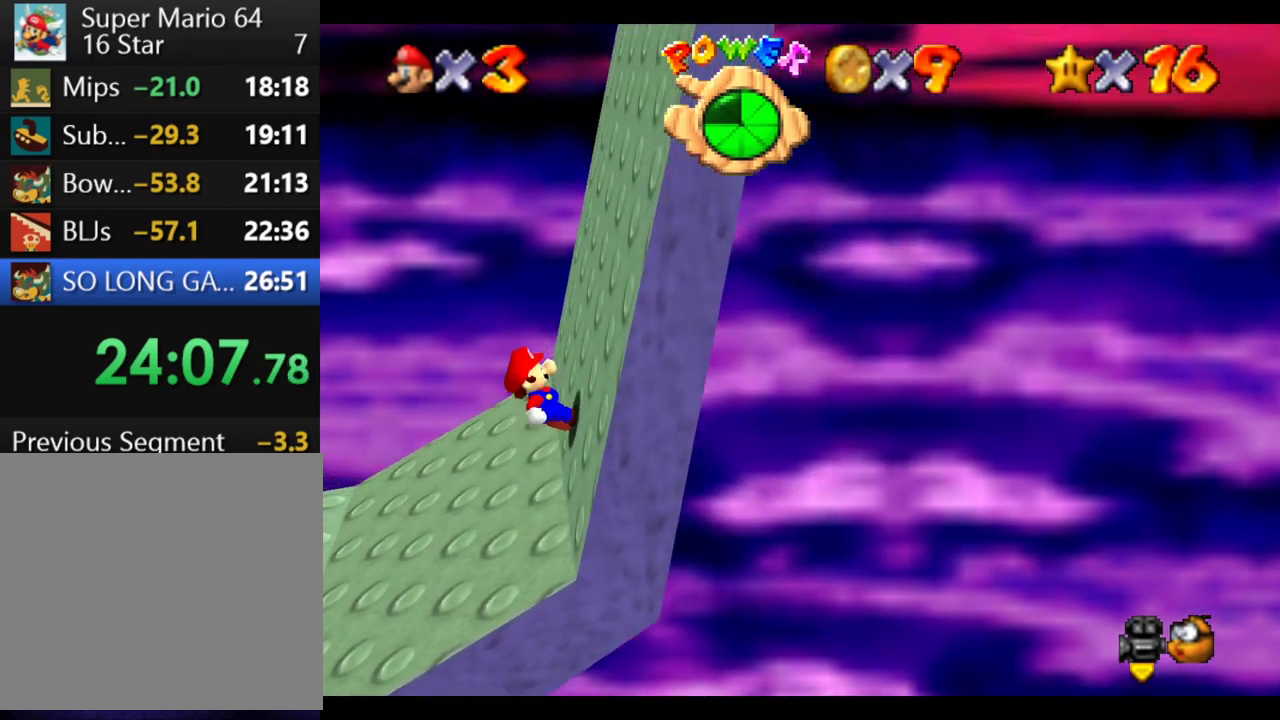
{"buttons": [], "left_stick": "right", "right_stick": "center", "events": []}
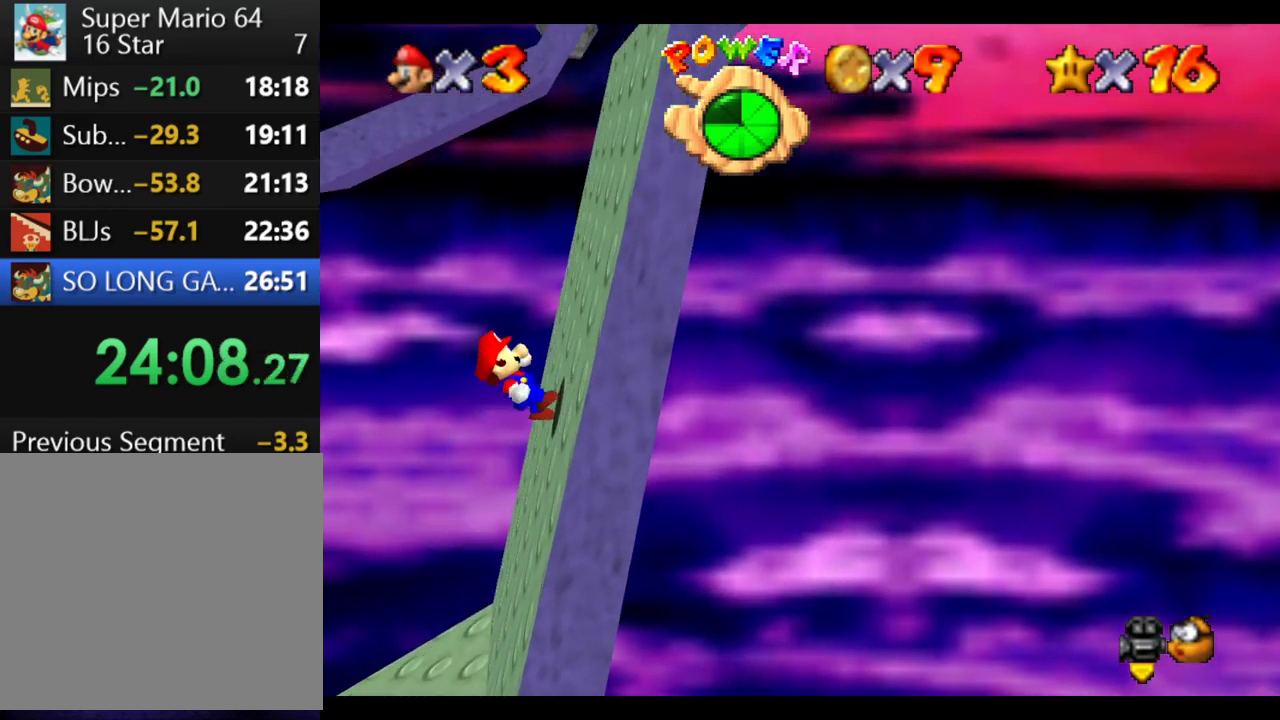
{"buttons": [], "left_stick": "right", "right_stick": "center", "events": []}
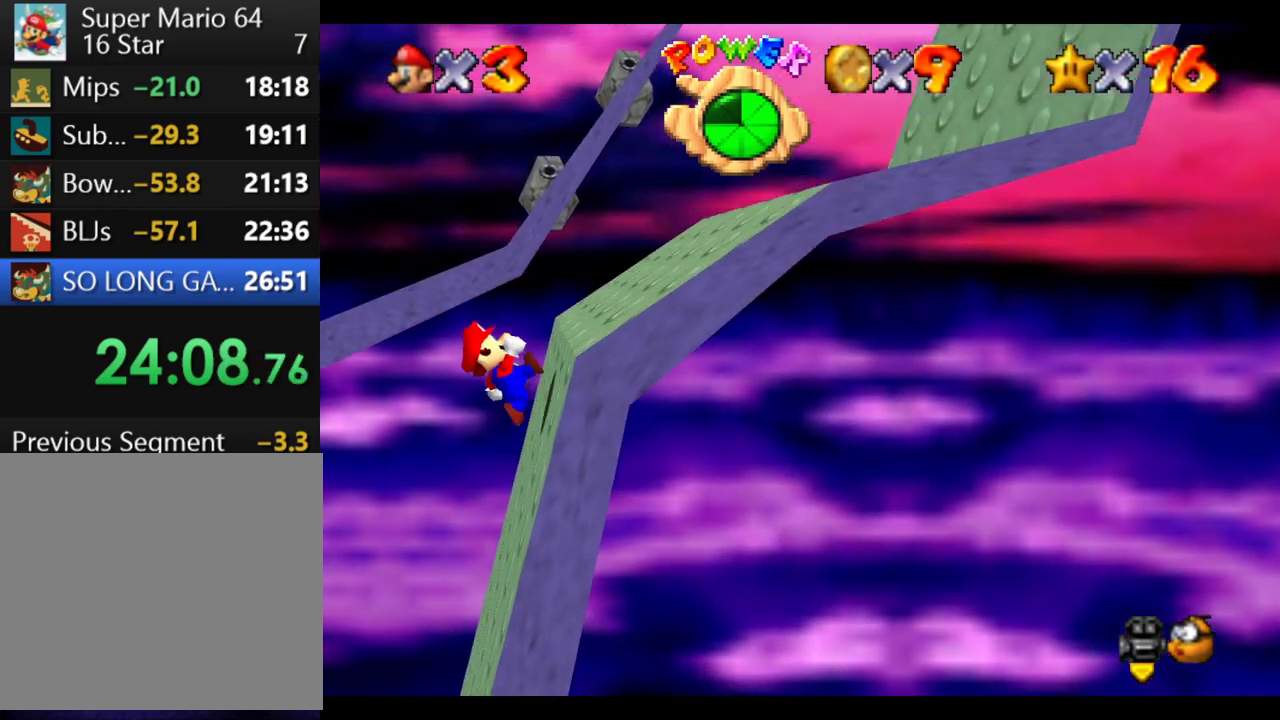
{"buttons": [], "left_stick": "up-left", "right_stick": "center", "events": [[367, "left_stick", "up"], [433, "left_stick", "up-left"]]}
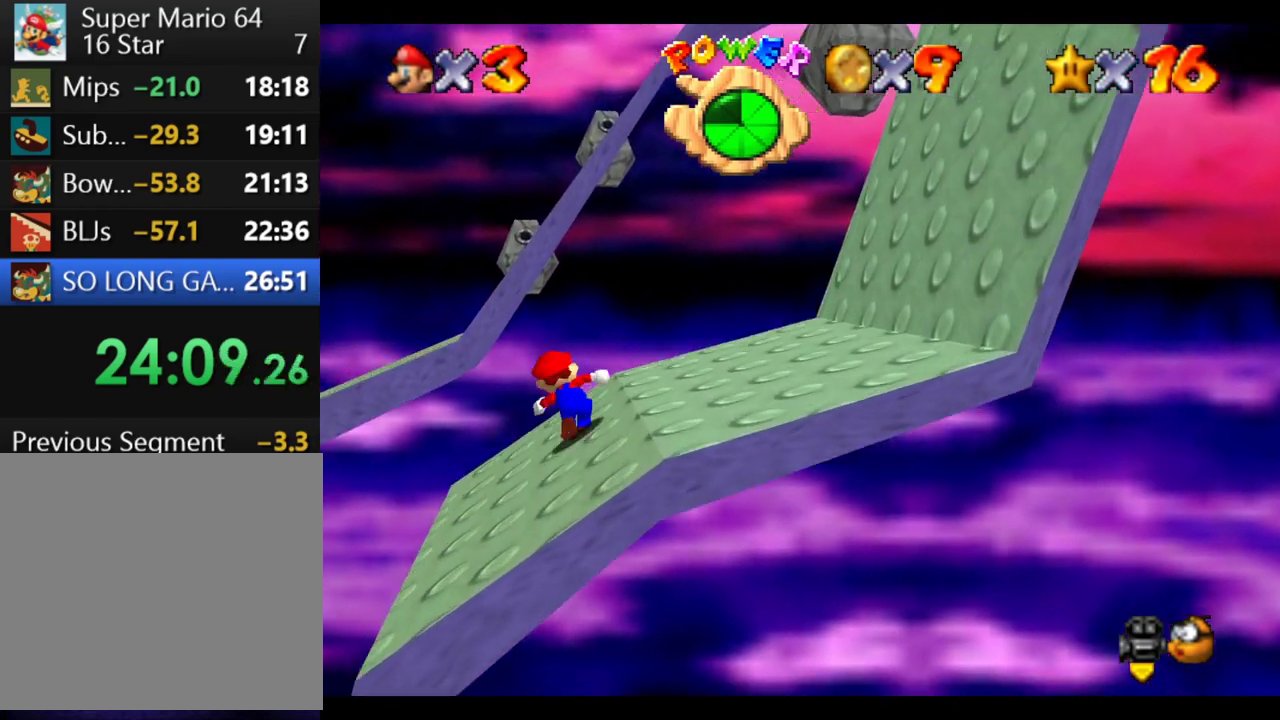
{"buttons": [], "left_stick": "left", "right_stick": "center", "events": [[100, "left_stick", "left"], [217, "R1", "down"], [267, "B", "down"], [433, "B", "up"], [433, "R1", "up"]]}
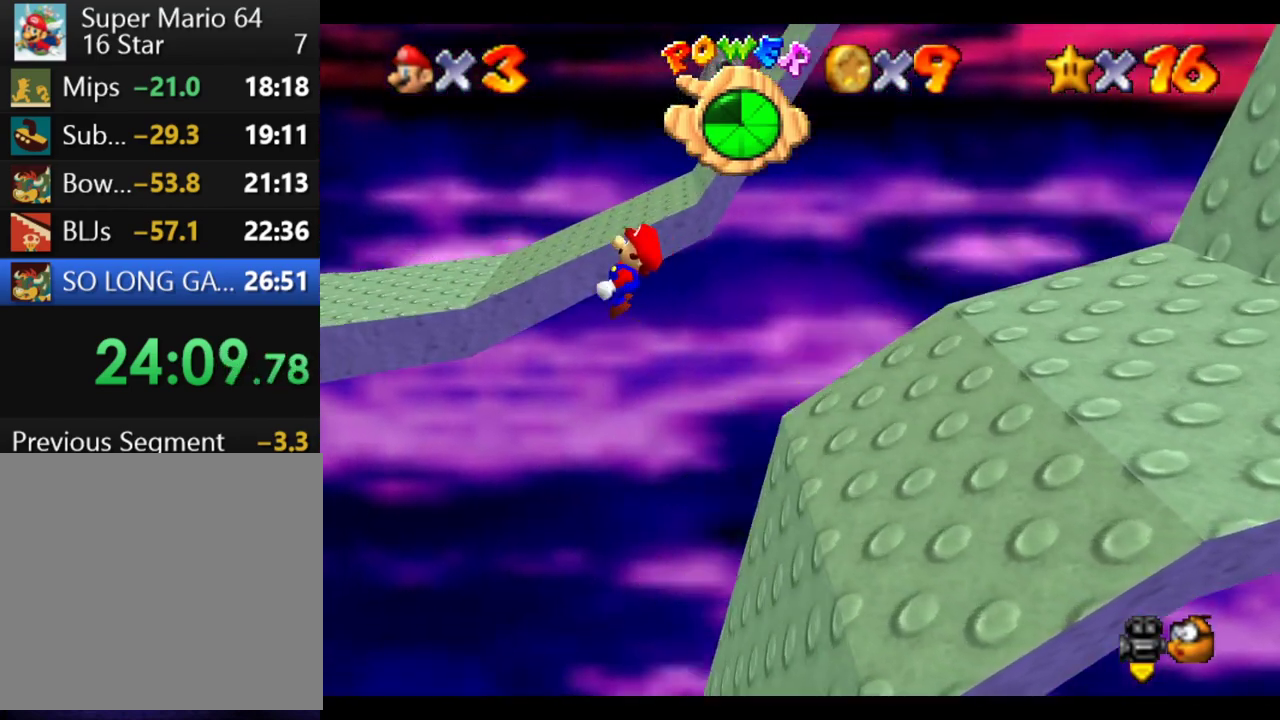
{"buttons": [], "left_stick": "up-left", "right_stick": "center", "events": [[117, "right_stick", "right"], [250, "right_stick", "center"], [317, "right_stick", "right"], [383, "left_stick", "up-left"], [450, "right_stick", "center"]]}
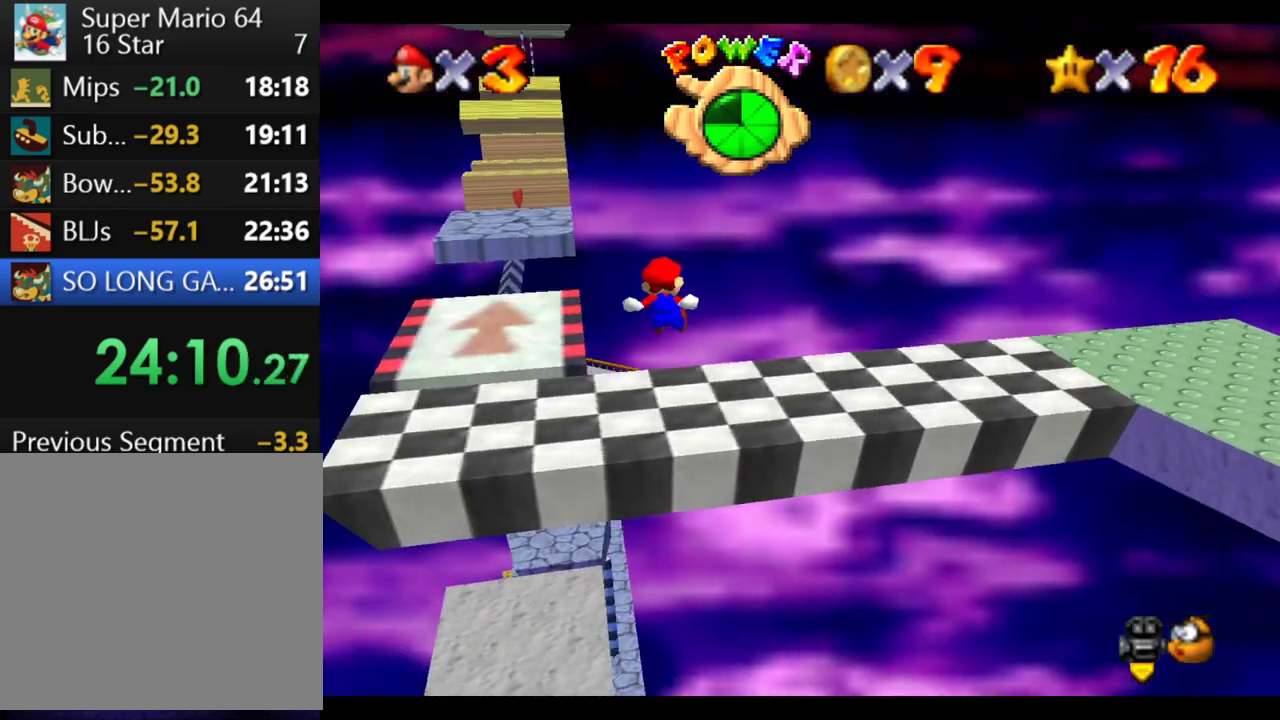
{"buttons": [], "left_stick": "center", "right_stick": "center", "events": [[33, "right_stick", "right"], [50, "left_stick", "up"], [150, "right_stick", "center"], [317, "left_stick", "center"]]}
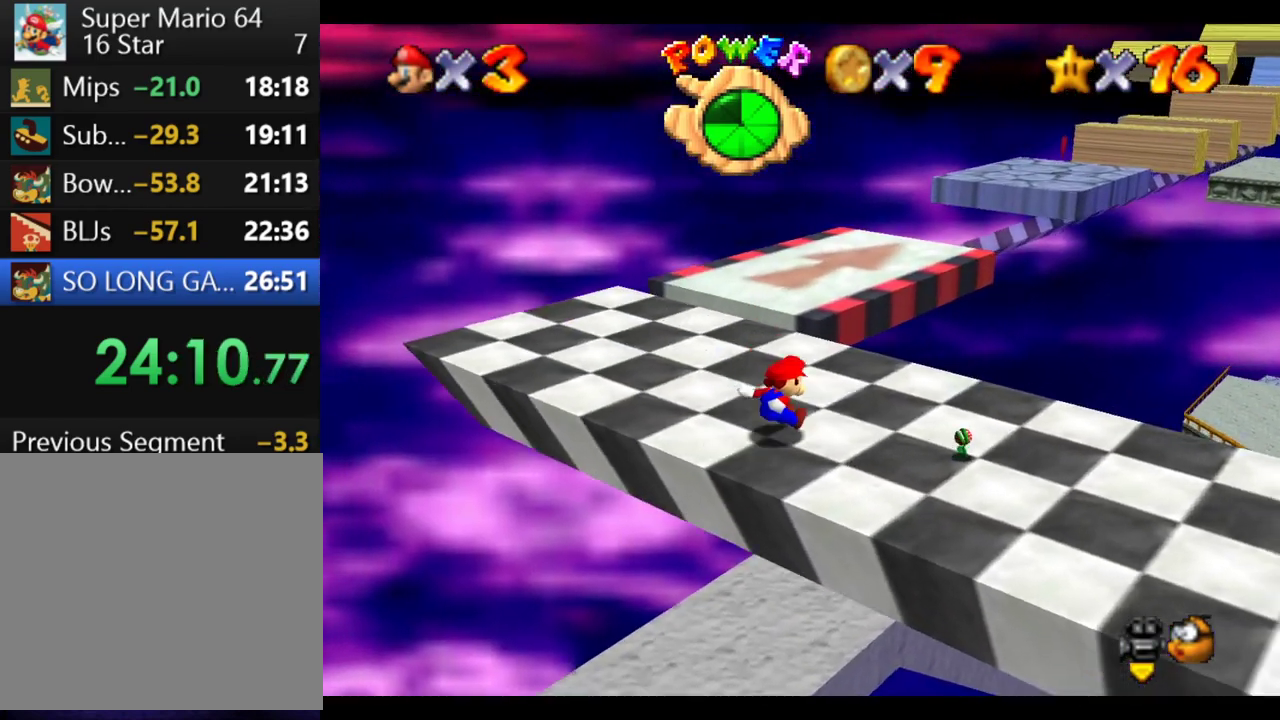
{"buttons": [], "left_stick": "up", "right_stick": "center", "events": [[83, "right_stick", "right"], [167, "left_stick", "up"], [183, "right_stick", "center"]]}
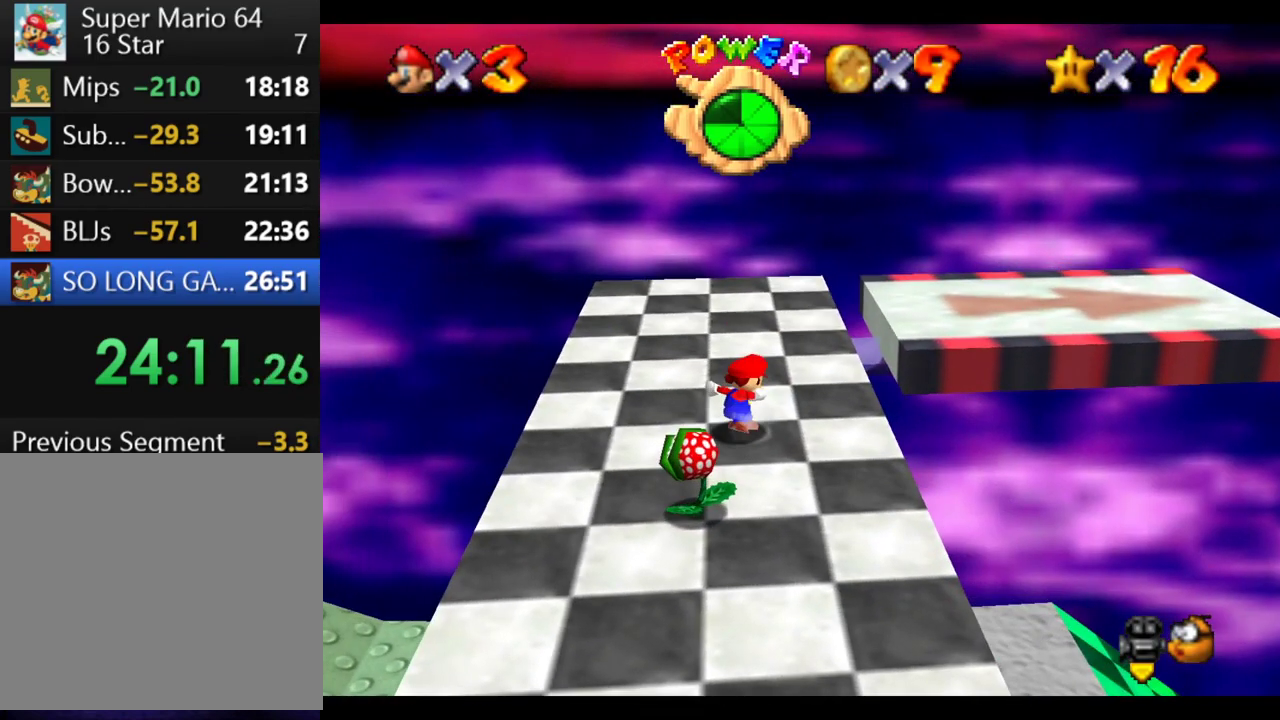
{"buttons": [], "left_stick": "up", "right_stick": "center"}
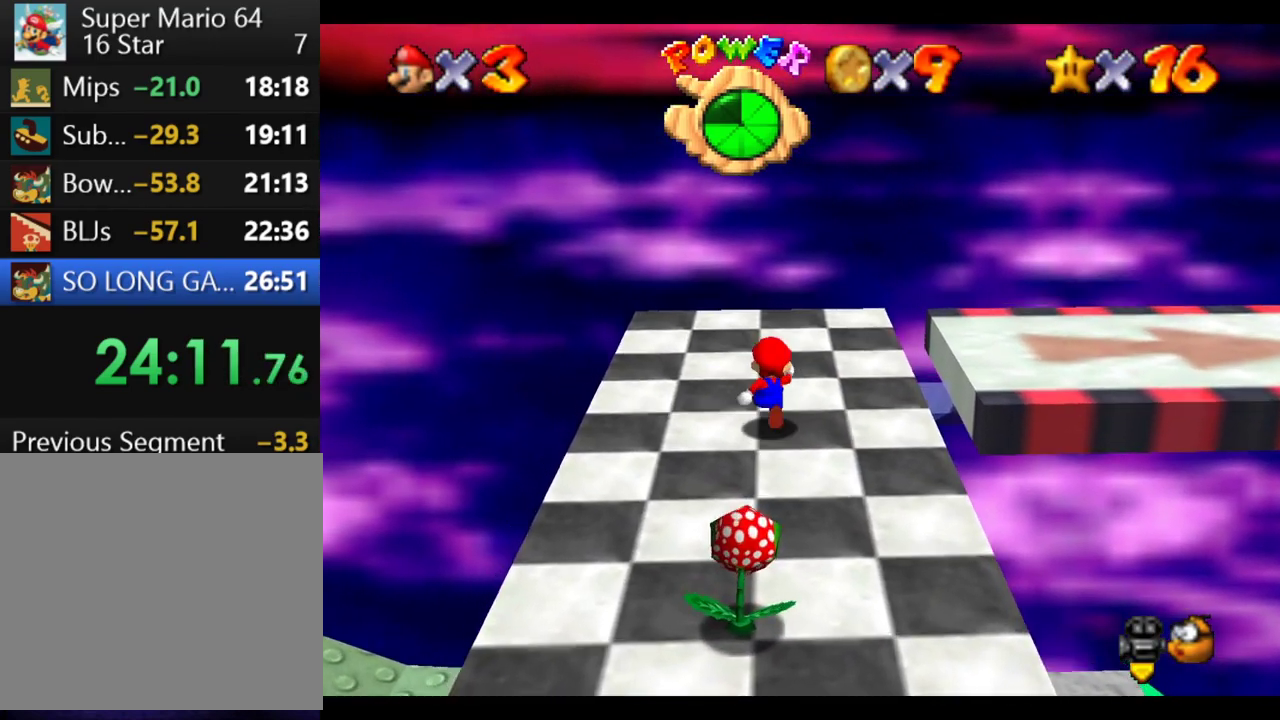
{"buttons": ["B"], "left_stick": "up-right", "right_stick": "center", "events": [[167, "left_stick", "up-right"], [450, "B", "down"]]}
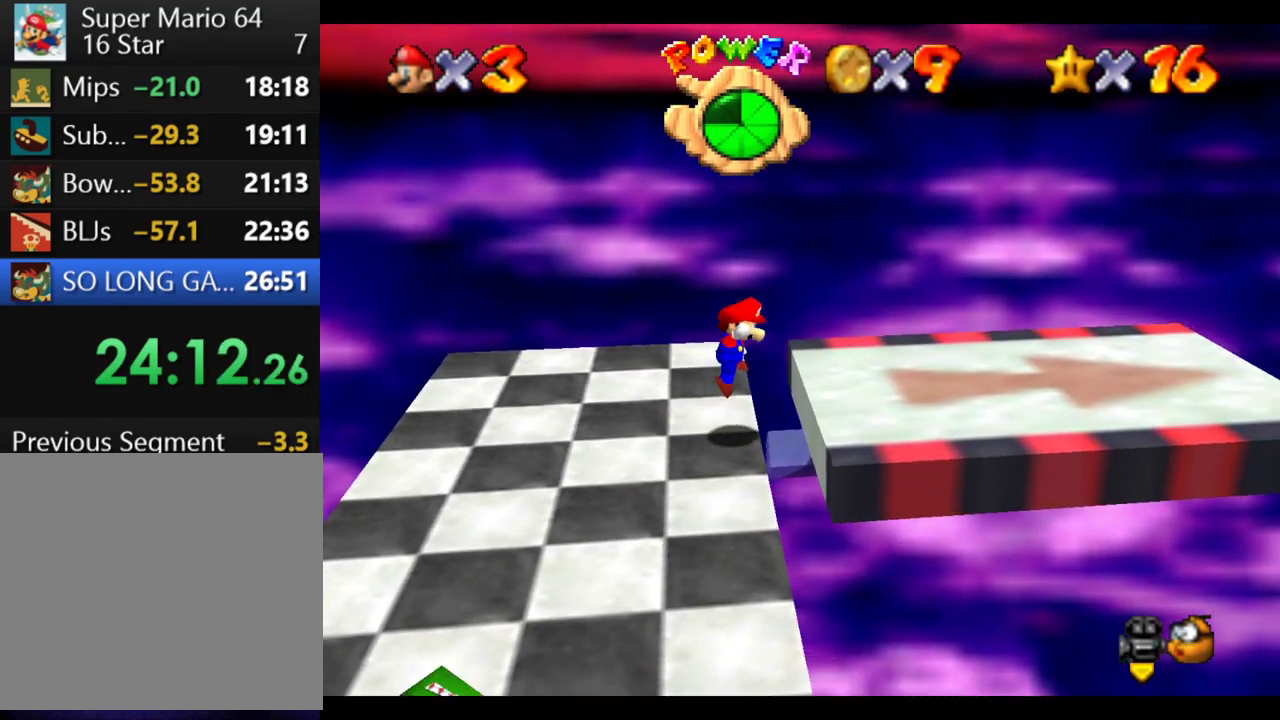
{"buttons": [], "left_stick": "up-right", "right_stick": "center", "events": [[83, "B", "up"]]}
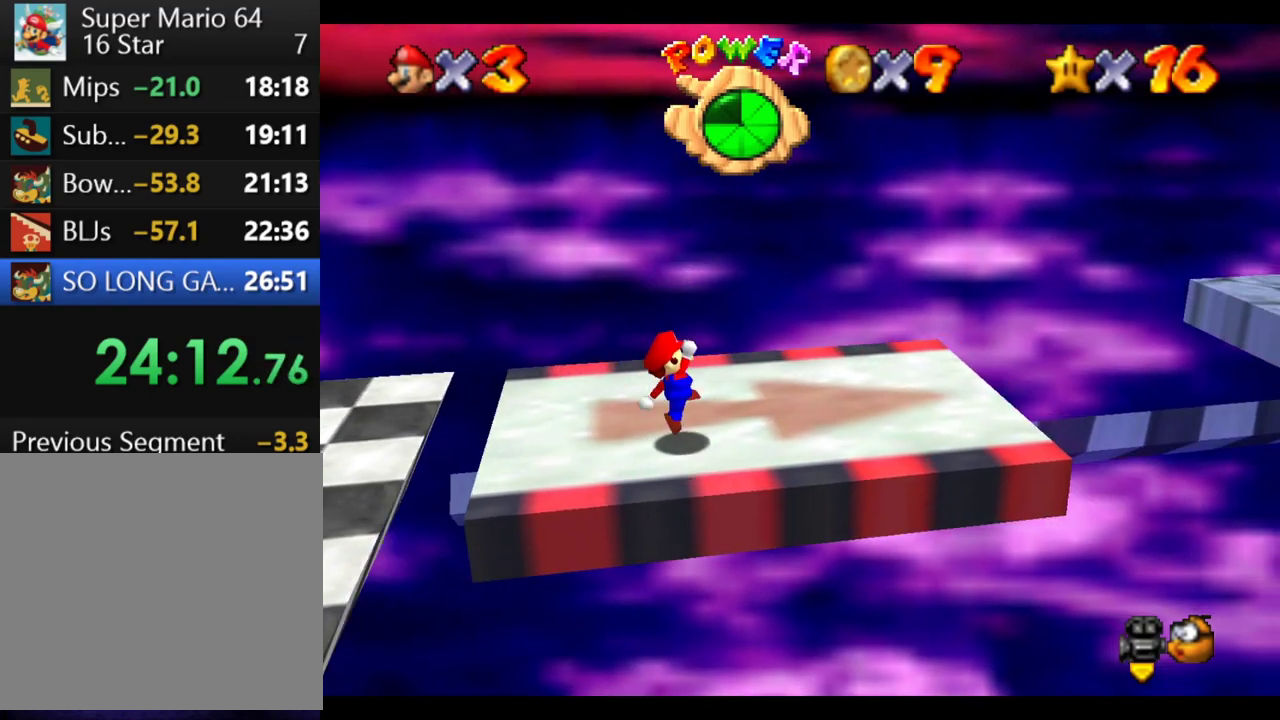
{"buttons": [], "left_stick": "right", "right_stick": "center", "events": [[283, "left_stick", "right"]]}
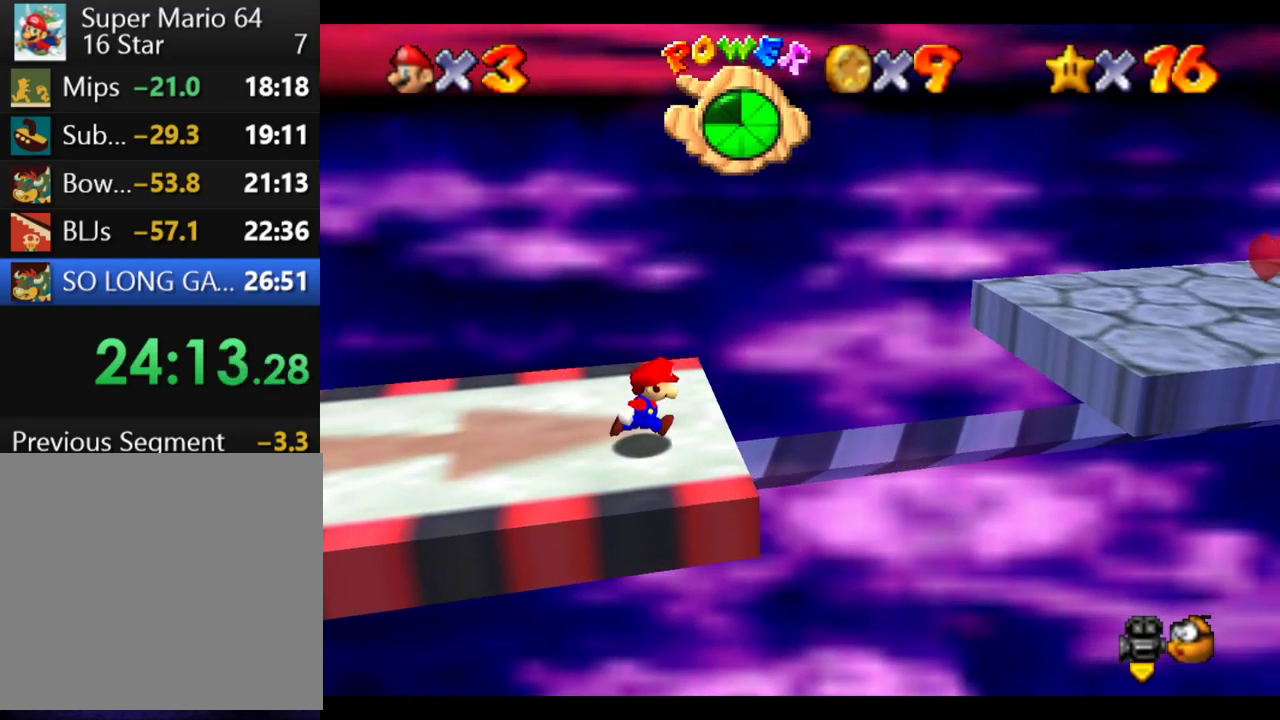
{"buttons": ["B"], "left_stick": "up-right", "right_stick": "center", "events": [[100, "B", "down"], [333, "left_stick", "up-right"]]}
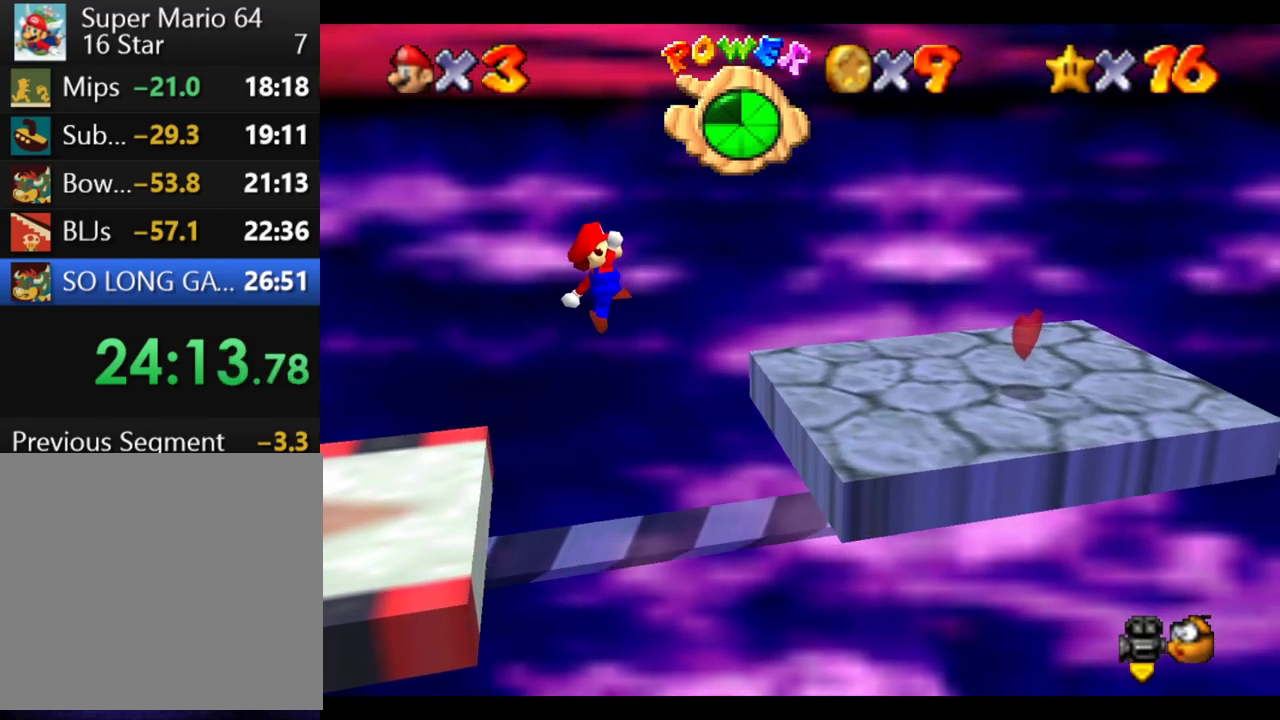
{"buttons": [], "left_stick": "right", "right_stick": "center", "events": [[83, "left_stick", "down-left"], [100, "B", "up"], [250, "left_stick", "center"], [433, "left_stick", "right"]]}
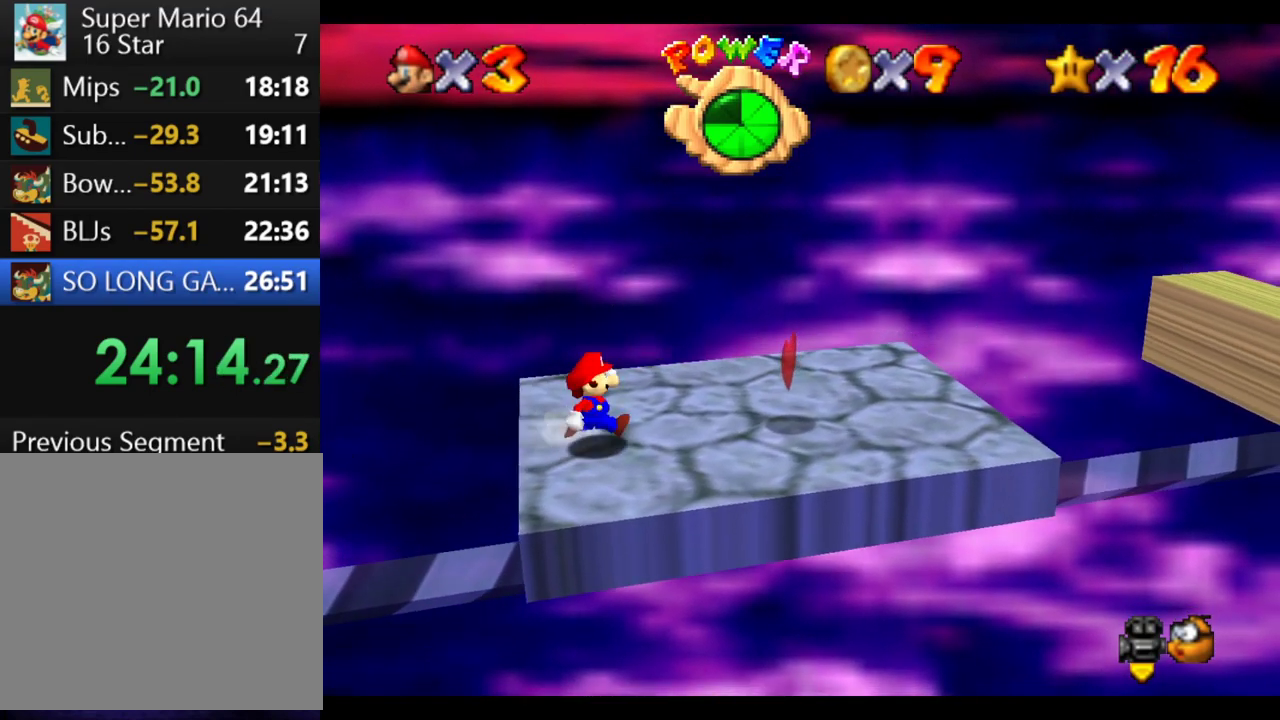
{"buttons": [], "left_stick": "right", "right_stick": "center", "events": []}
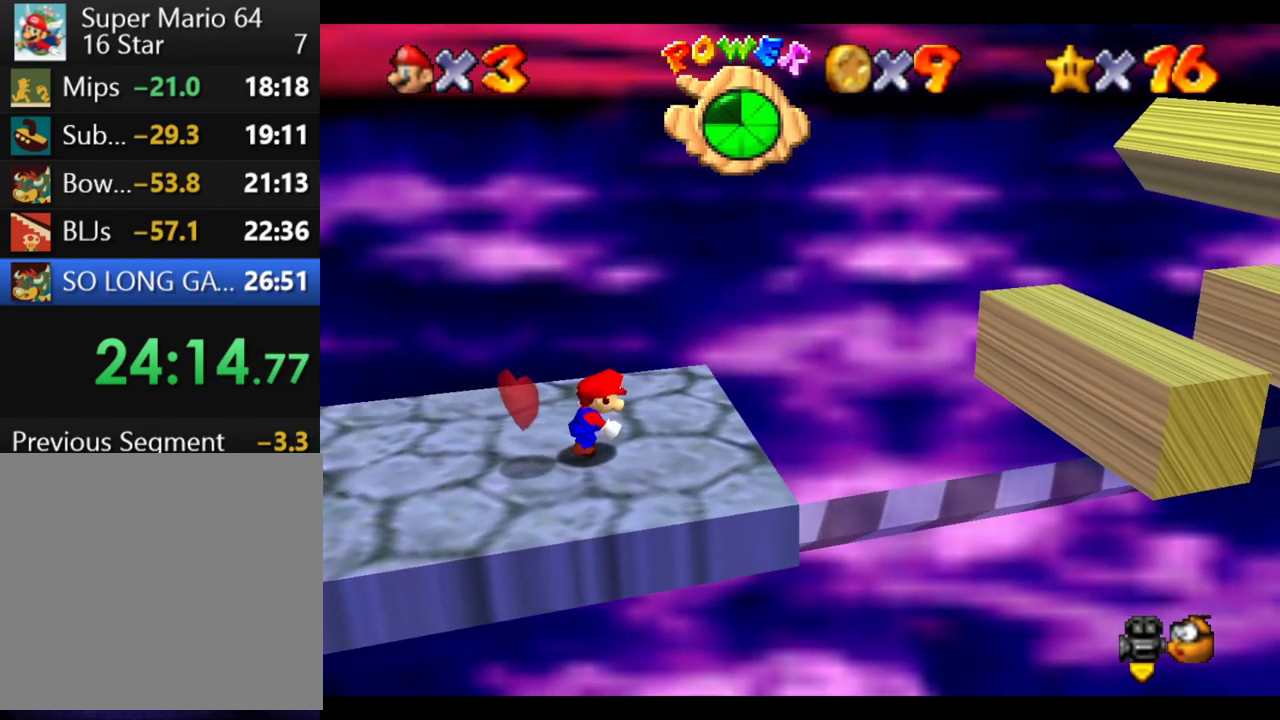
{"buttons": ["B"], "left_stick": "right", "right_stick": "center", "events": [[167, "B", "down"]]}
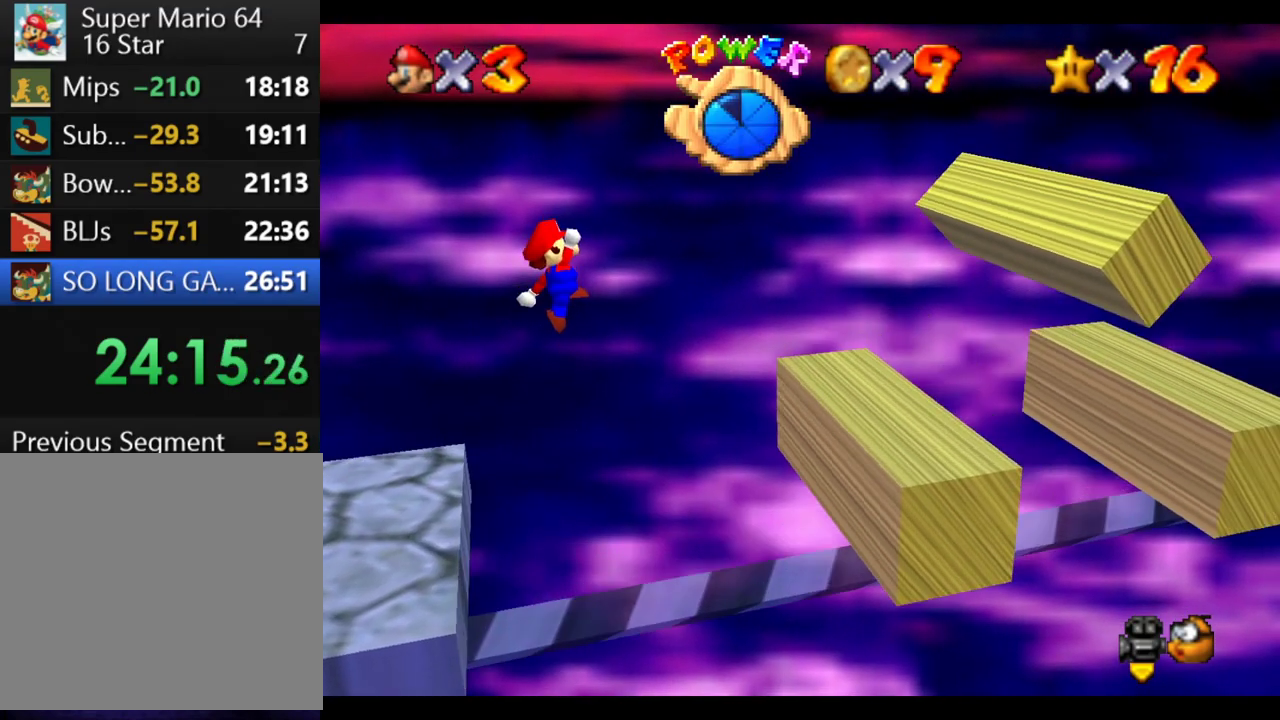
{"buttons": [], "left_stick": "center", "right_stick": "center", "events": [[300, "B", "up"], [433, "left_stick", "center"]]}
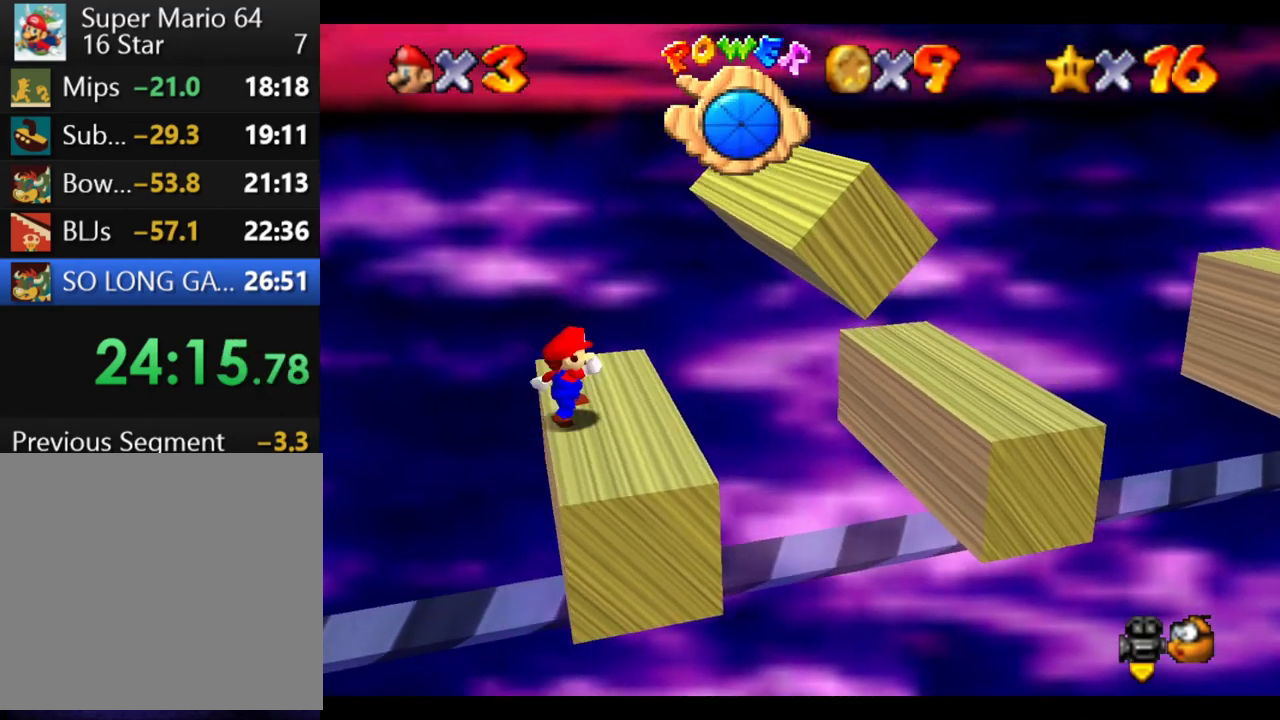
{"buttons": [], "left_stick": "center", "right_stick": "center", "events": [[150, "B", "down"], [417, "B", "up"]]}
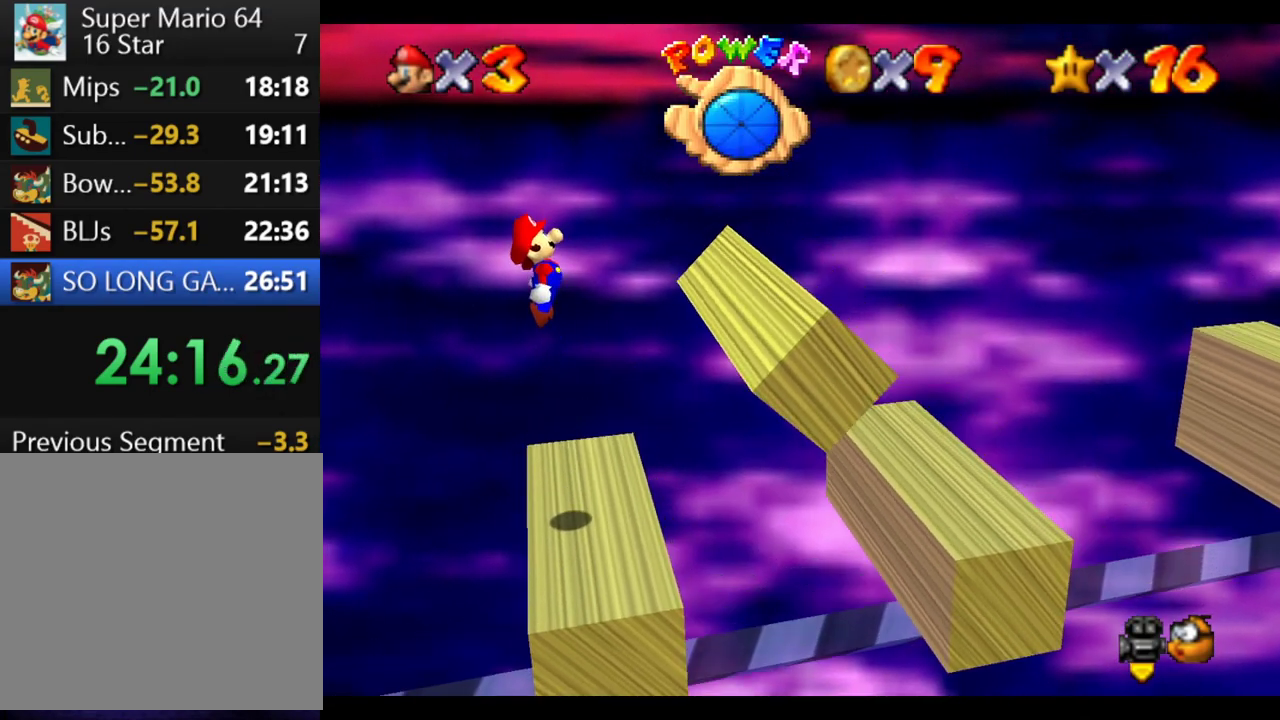
{"buttons": [], "left_stick": "center", "right_stick": "center", "events": []}
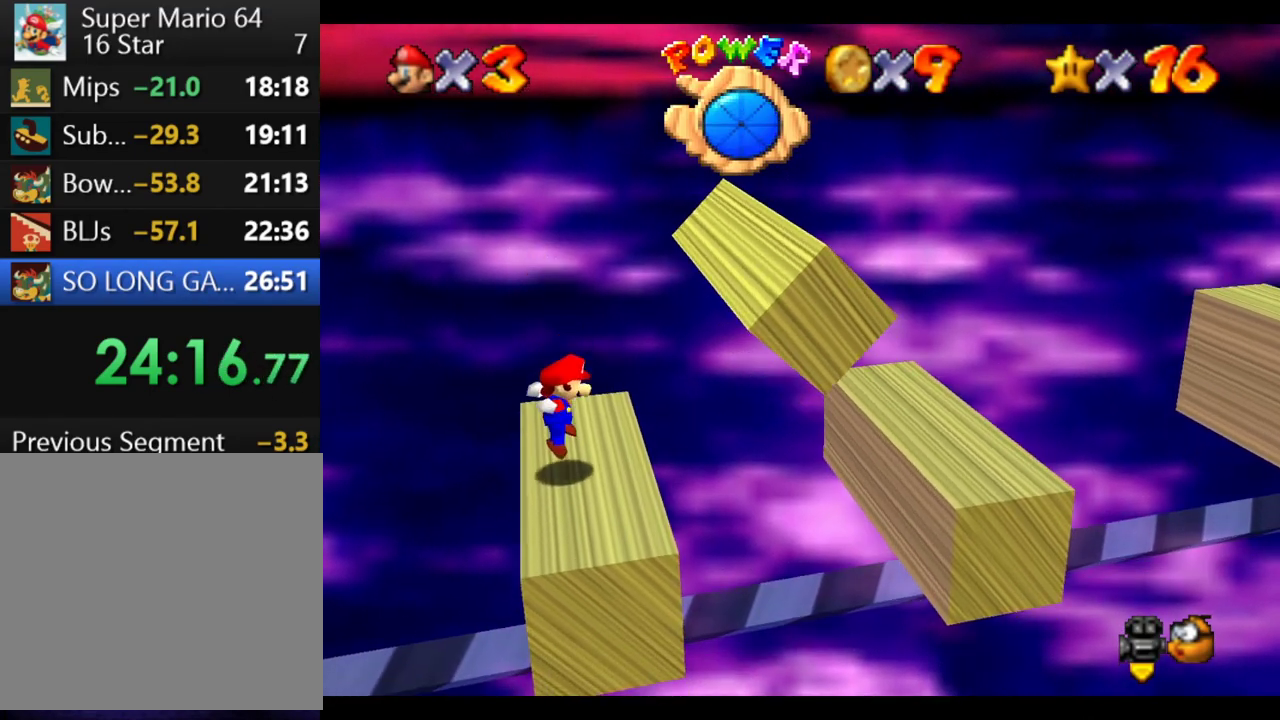
{"buttons": [], "left_stick": "right", "right_stick": "center", "events": [[183, "B", "down"], [250, "B", "up"], [433, "left_stick", "right"]]}
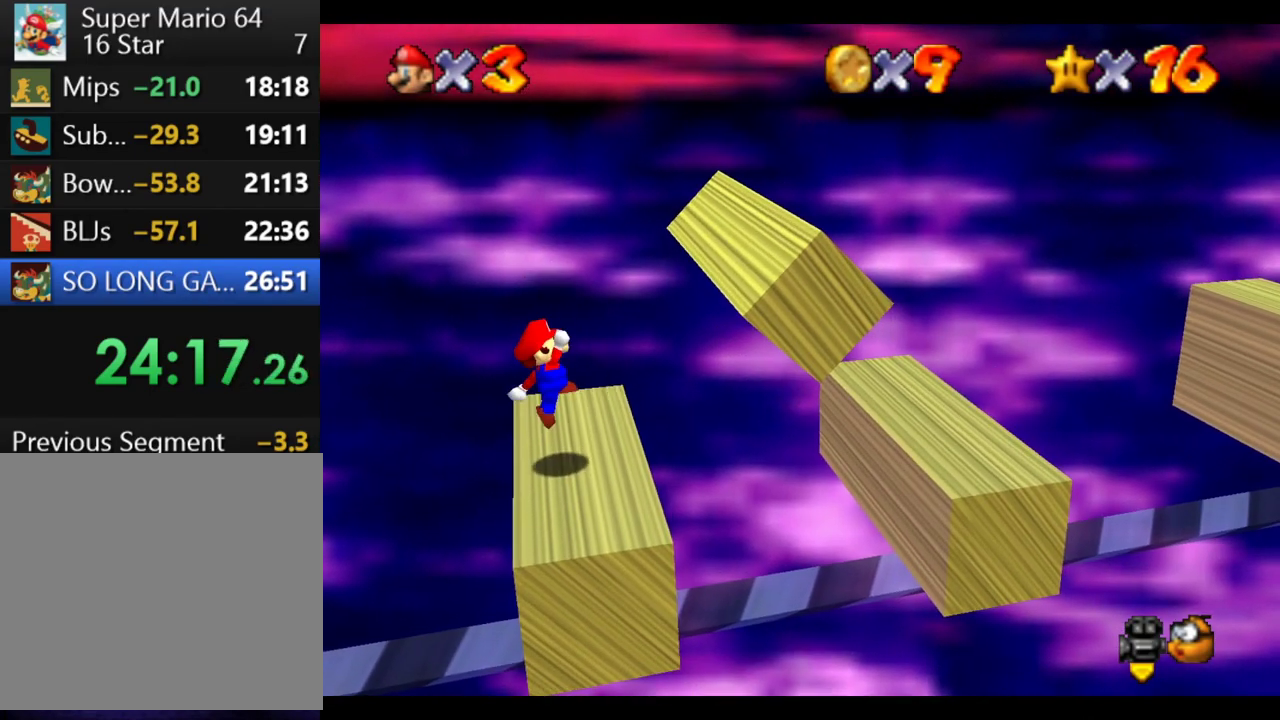
{"buttons": ["B"], "left_stick": "right", "right_stick": "center", "events": [[200, "B", "down"]]}
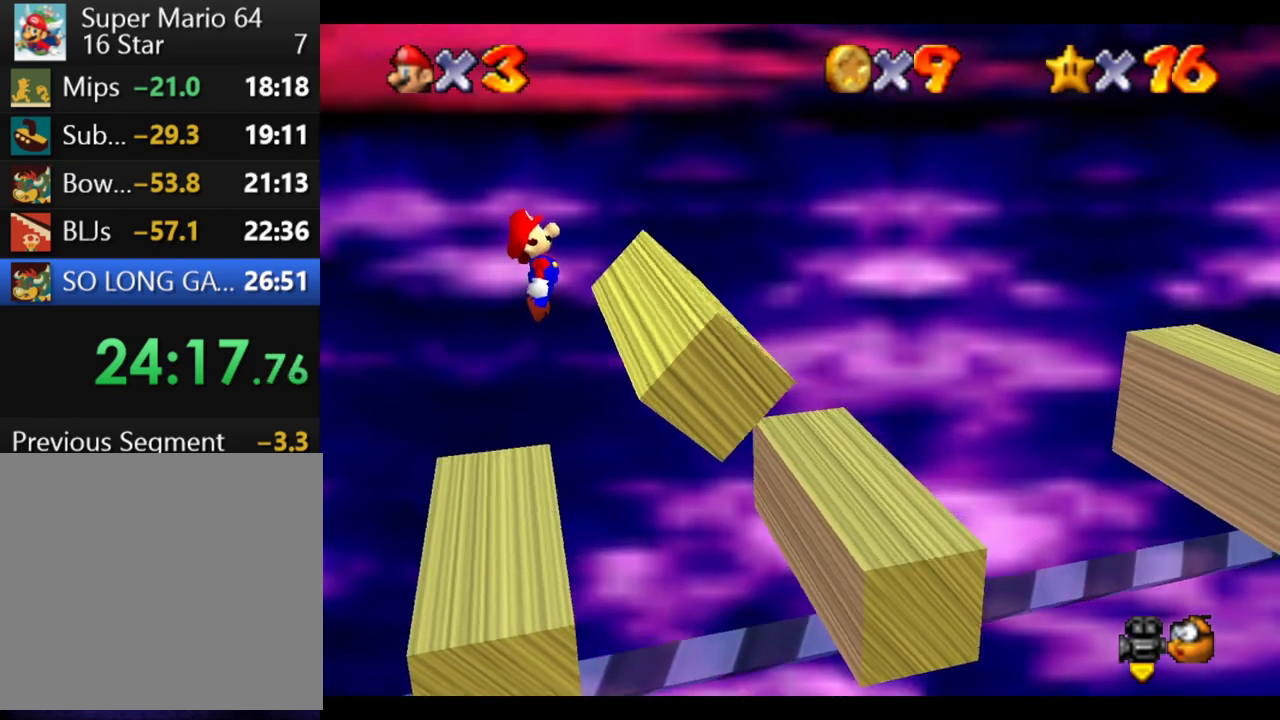
{"buttons": [], "left_stick": "center", "right_stick": "center", "events": [[50, "left_stick", "center"], [133, "B", "up"], [150, "A", "down"], [367, "A", "up"]]}
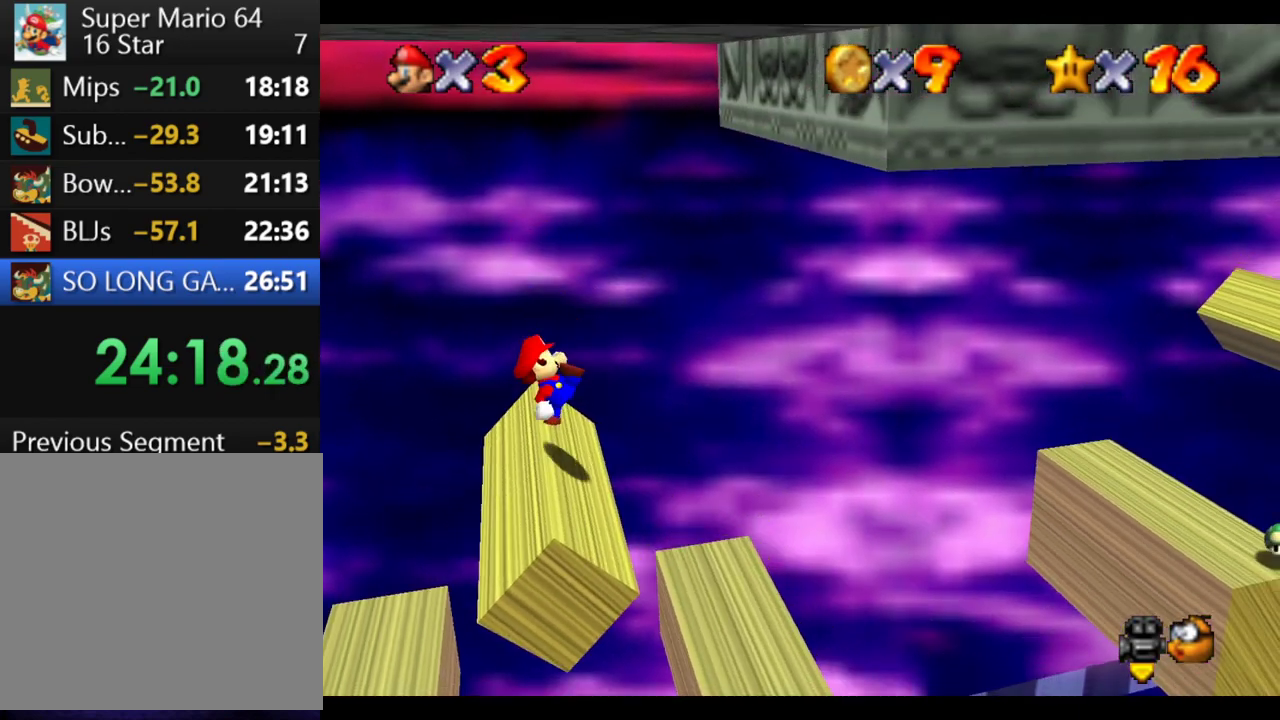
{"buttons": [], "left_stick": "left", "right_stick": "center", "events": [[167, "B", "down"], [350, "B", "up"], [400, "left_stick", "left"]]}
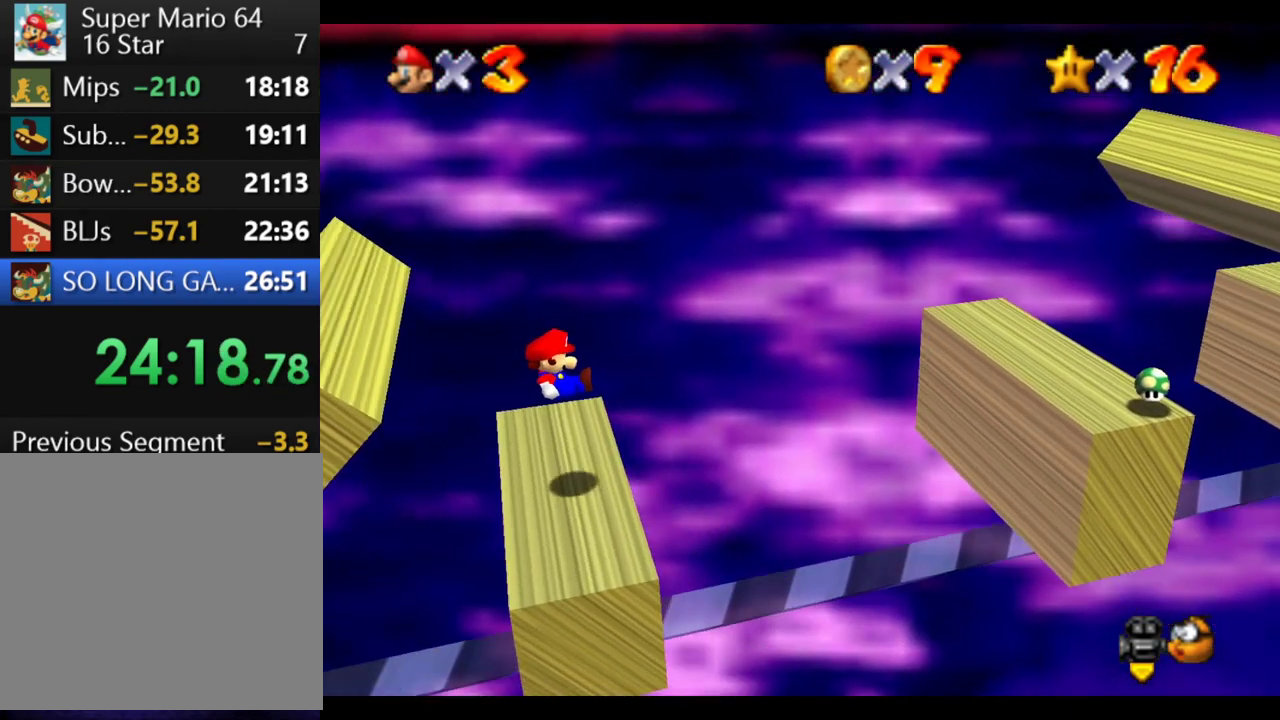
{"buttons": [], "left_stick": "left", "right_stick": "center", "events": [[100, "B", "down"], [317, "B", "up"]]}
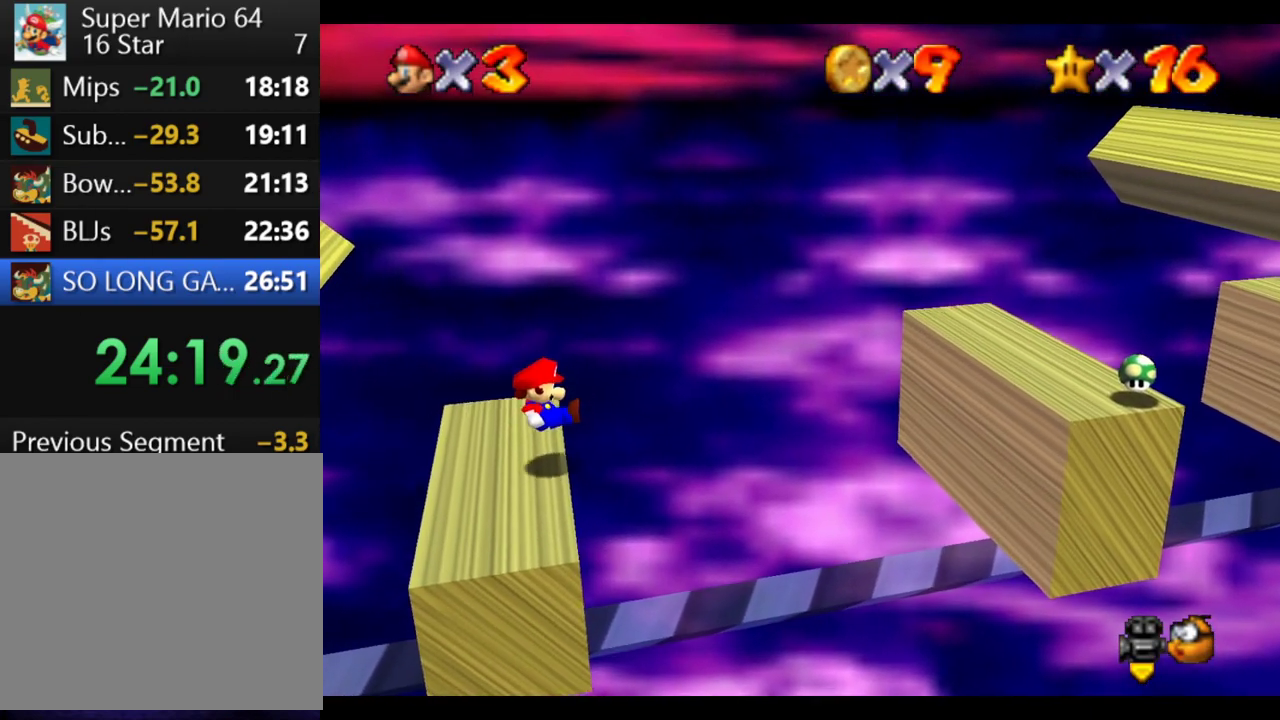
{"buttons": [], "left_stick": "center", "right_stick": "center", "events": [[133, "left_stick", "center"]]}
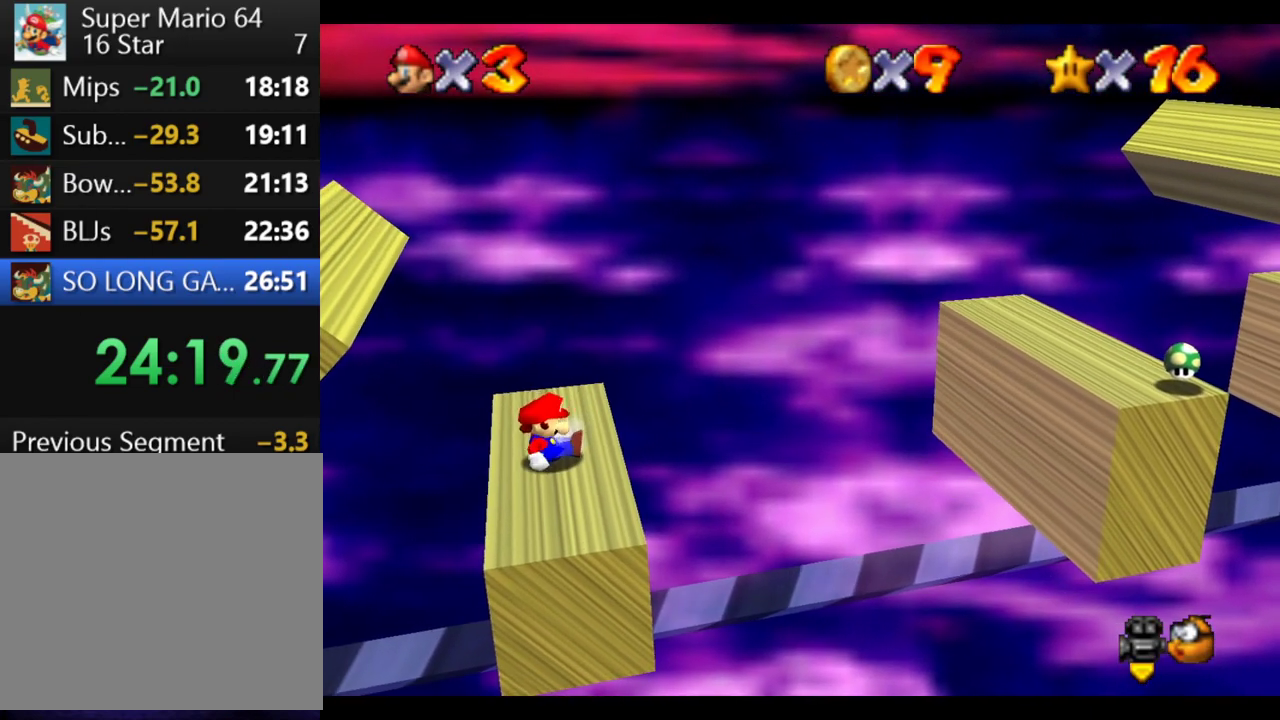
{"buttons": [], "left_stick": "center", "right_stick": "center", "events": []}
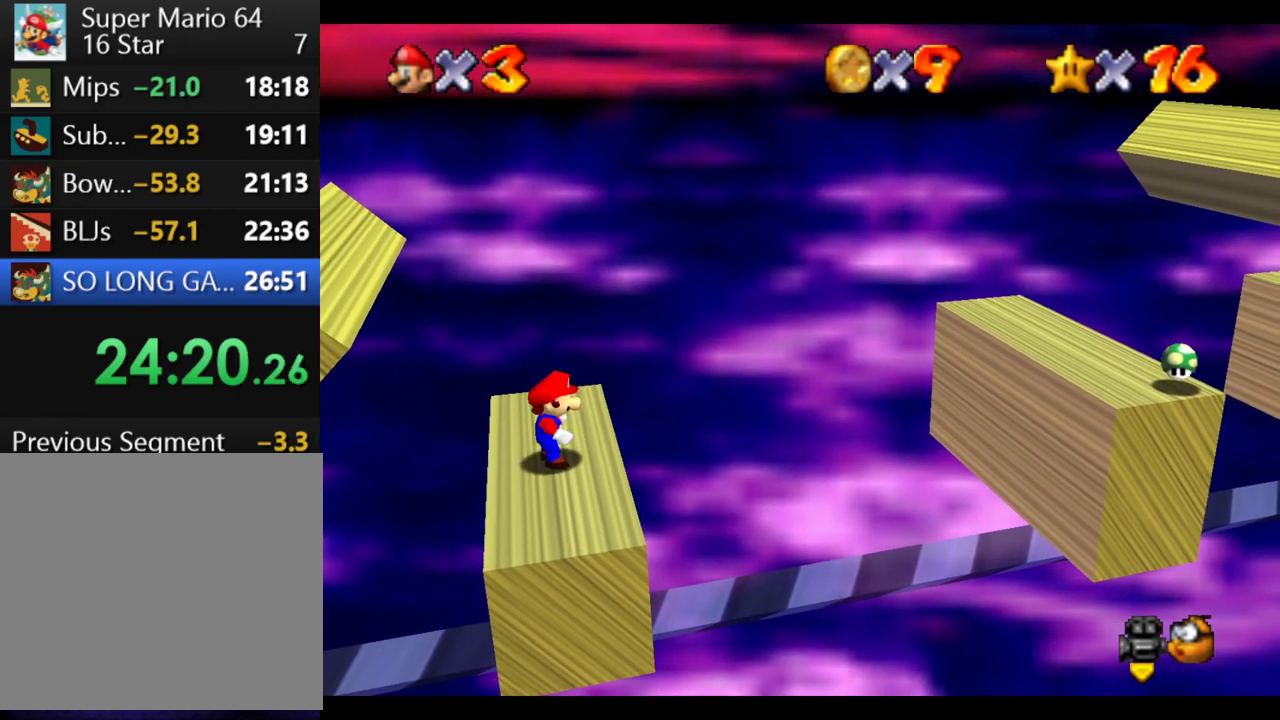
{"buttons": [], "left_stick": "center", "right_stick": "center", "events": [[167, "left_stick", "left"], [317, "left_stick", "center"]]}